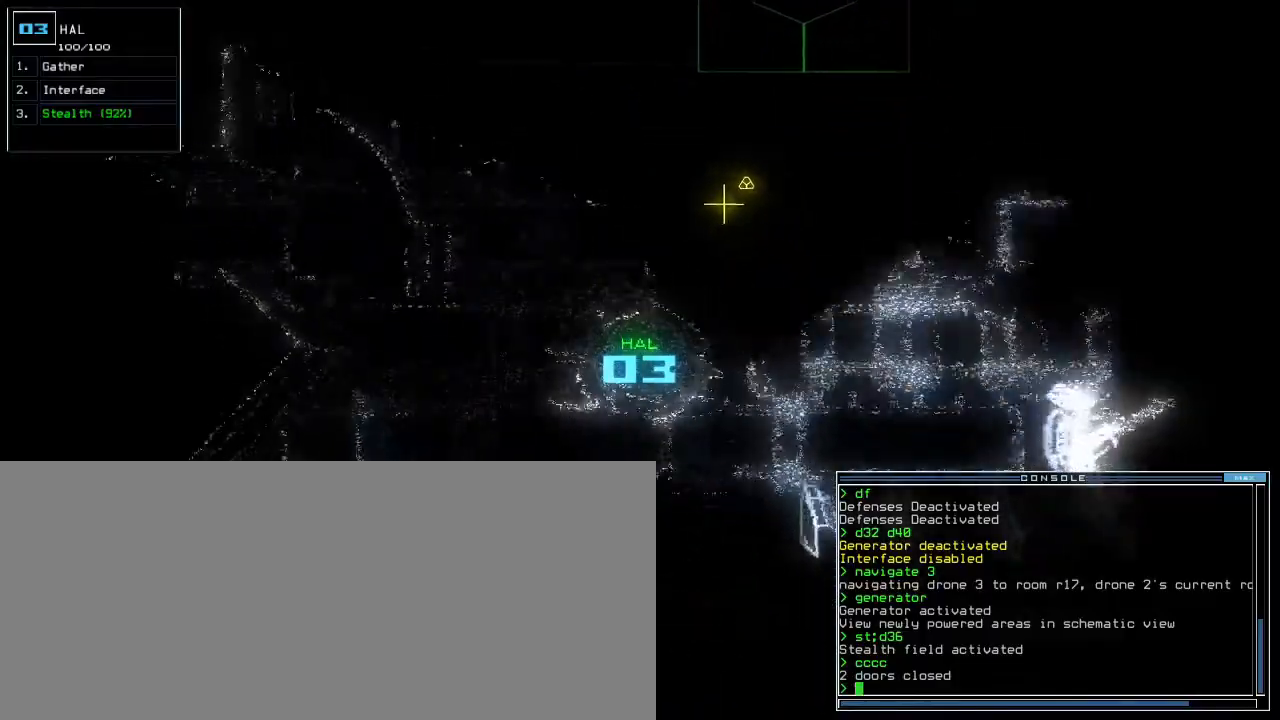
Gameplay with keyboard; each line is a JSON object with the keys held at the frame after it. "events" lists presses ("down") and releases ("up") of ".", "0", "1", "2", "3", "4", "5", "6", "7", "8", "9", "a", "b", "backspace", "c", "caps_lock", "comma", "ctrl_l", "ctrl_r", "d", "down", "e", "equals", "escape", "f", "f9", "g", "h", "i", "j", "k", "l", "left", "m", "minus", "n", "o", "p", "q", "quote", "r", "return", "right", "s", "semicolon", "shift_l", "shift_r", "space", "t", "tab", "tilde", "u", "up", "v", "w", "x", "y" and "z" between this image and that frame as [ms after this image, input, new state], when the widget could be followed in between. No other keys are recorded. Mouse input is not recorded. Not read: other_keys.
{"keys": ["up"], "events": [[283, "left", "up"]]}
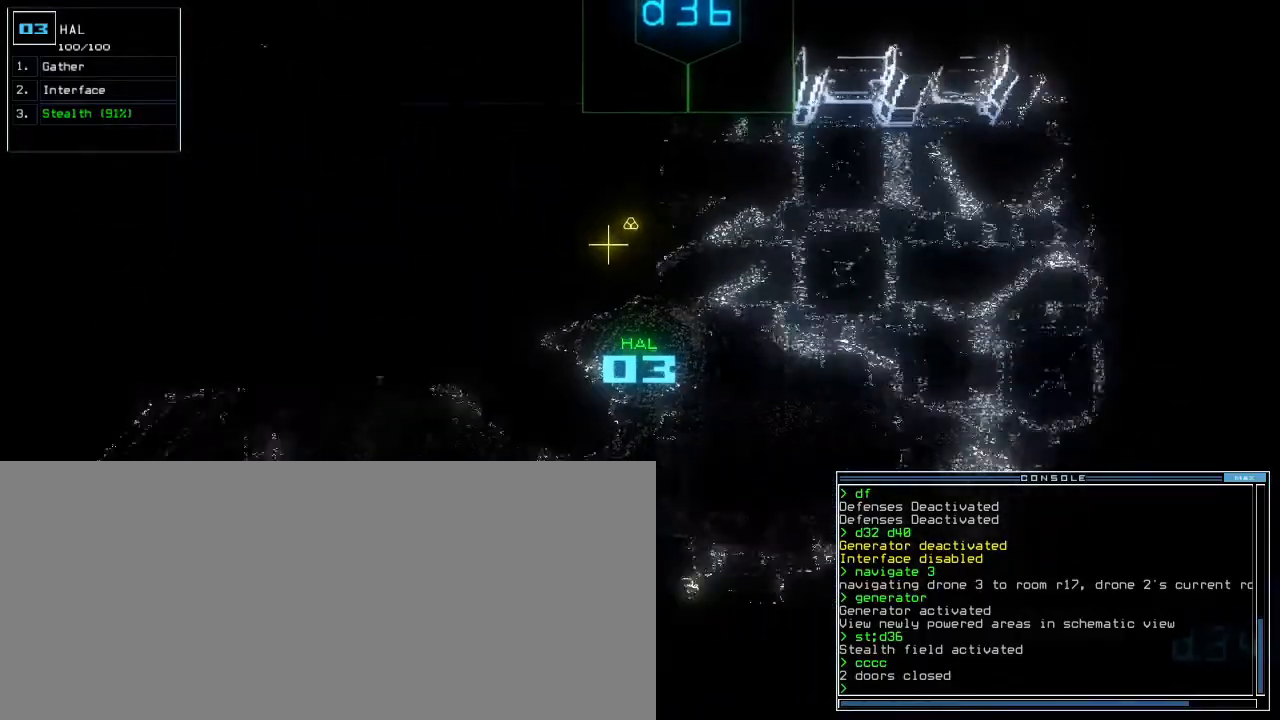
{"keys": ["right", "up"], "events": [[100, "right", "down"], [217, "right", "up"], [417, "right", "down"]]}
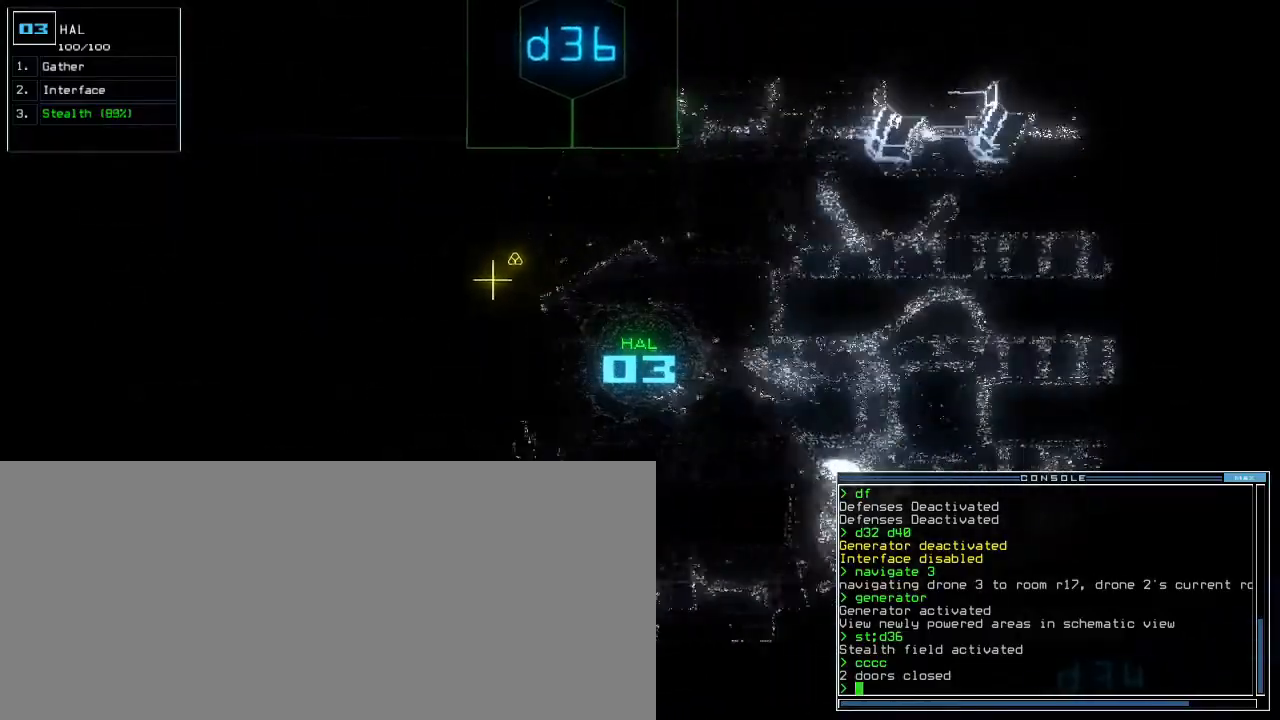
{"keys": ["up"], "events": [[33, "right", "up"], [50, "left", "down"], [100, "left", "up"], [367, "left", "down"], [467, "left", "up"]]}
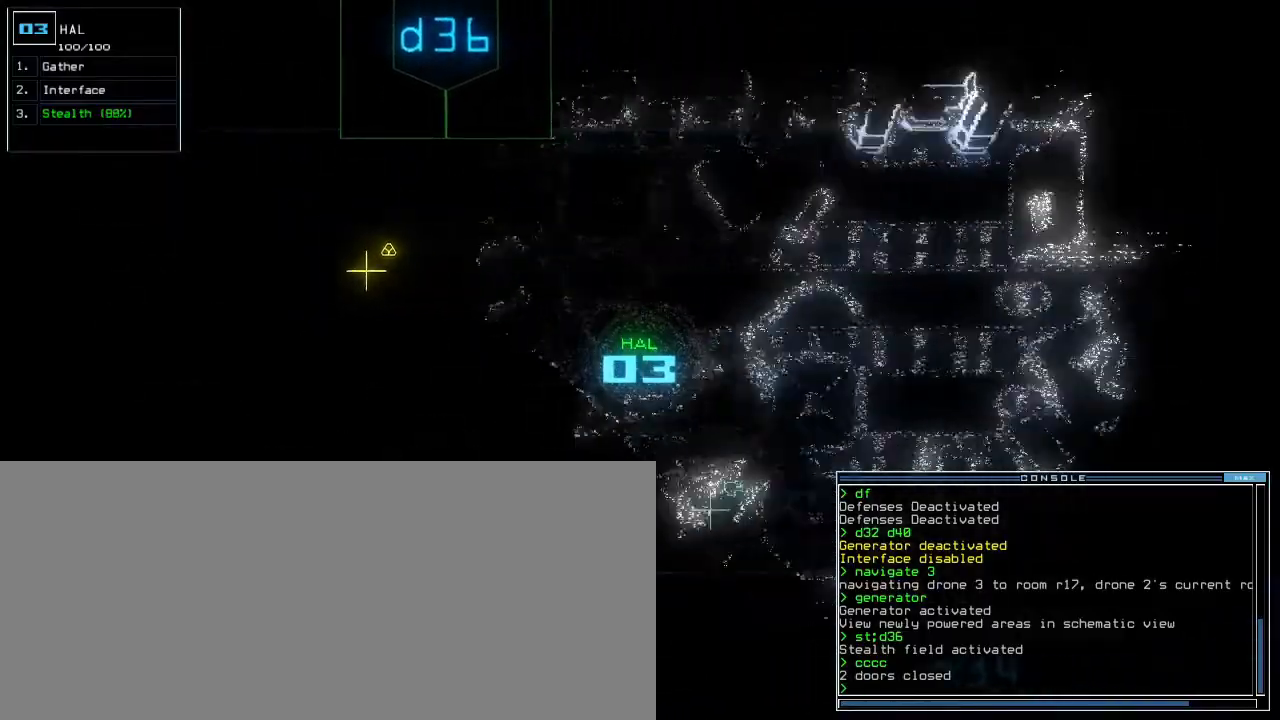
{"keys": ["up"], "events": [[250, "right", "down"], [333, "right", "up"]]}
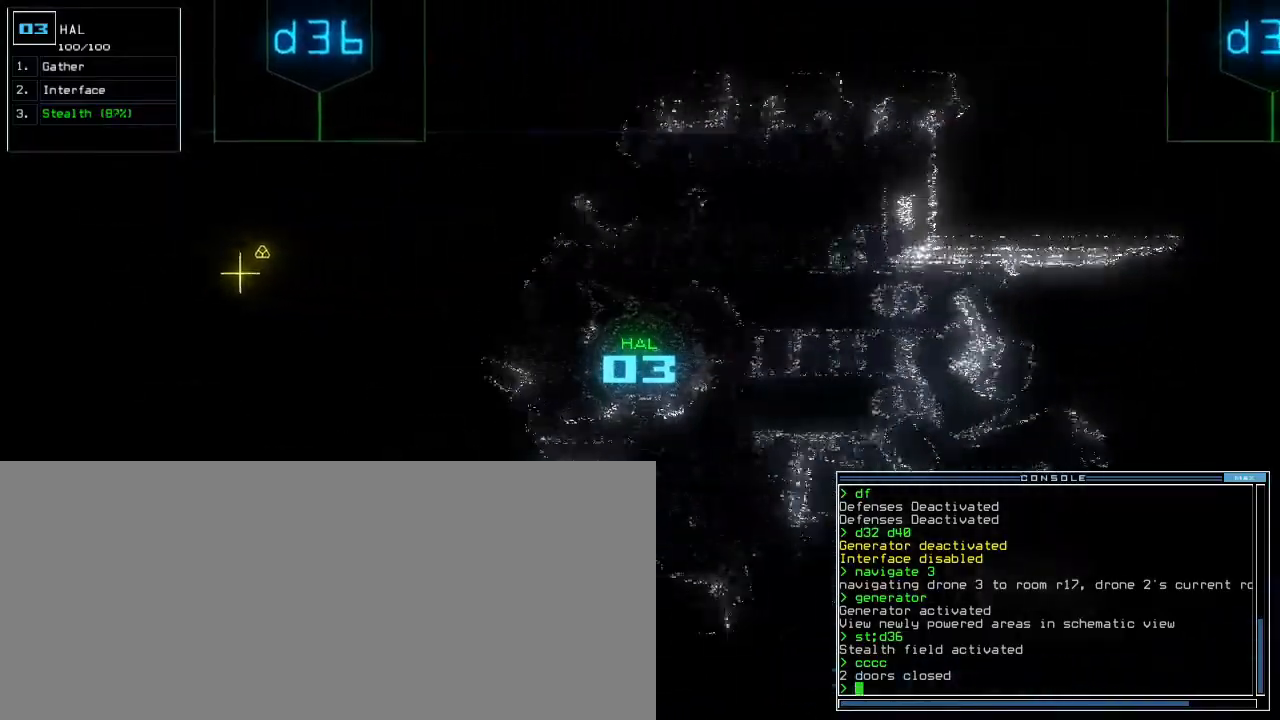
{"keys": ["left", "up"], "events": [[67, "right", "down"], [133, "right", "up"], [450, "left", "down"]]}
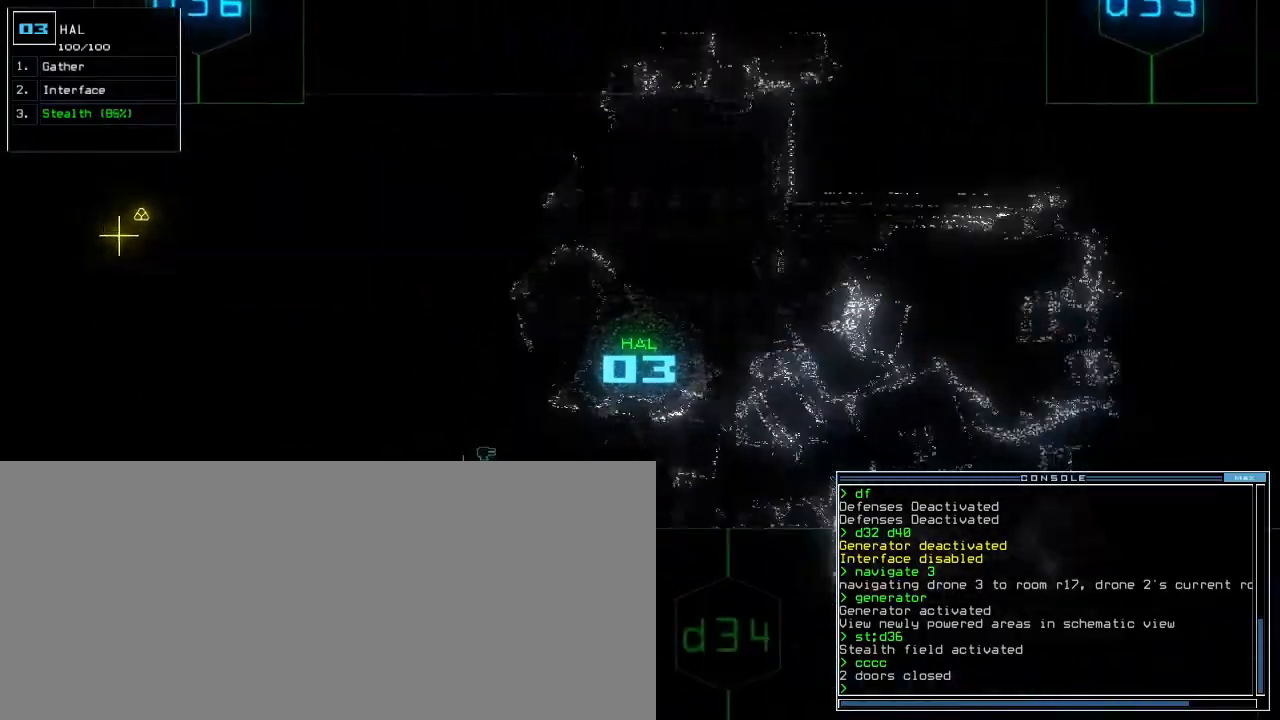
{"keys": ["up"], "events": [[50, "left", "up"]]}
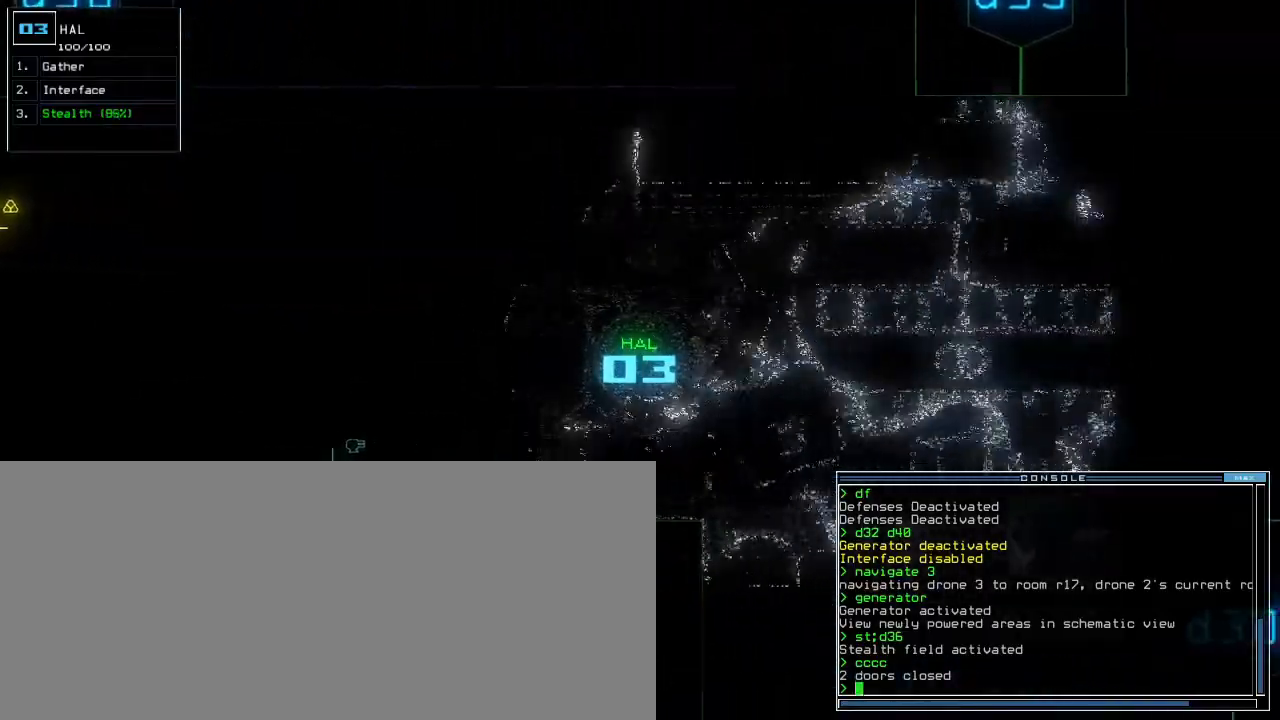
{"keys": ["up"], "events": [[150, "right", "down"], [200, "right", "up"], [250, "left", "down"], [417, "left", "up"]]}
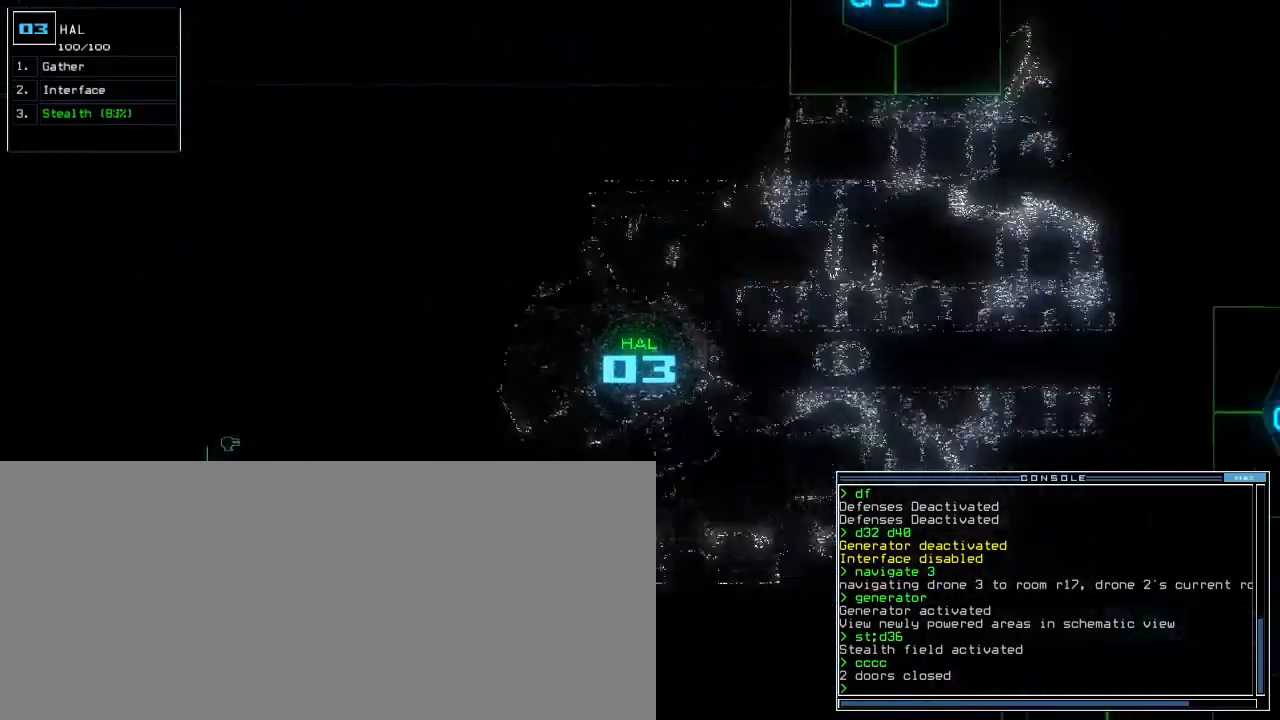
{"keys": ["up"], "events": []}
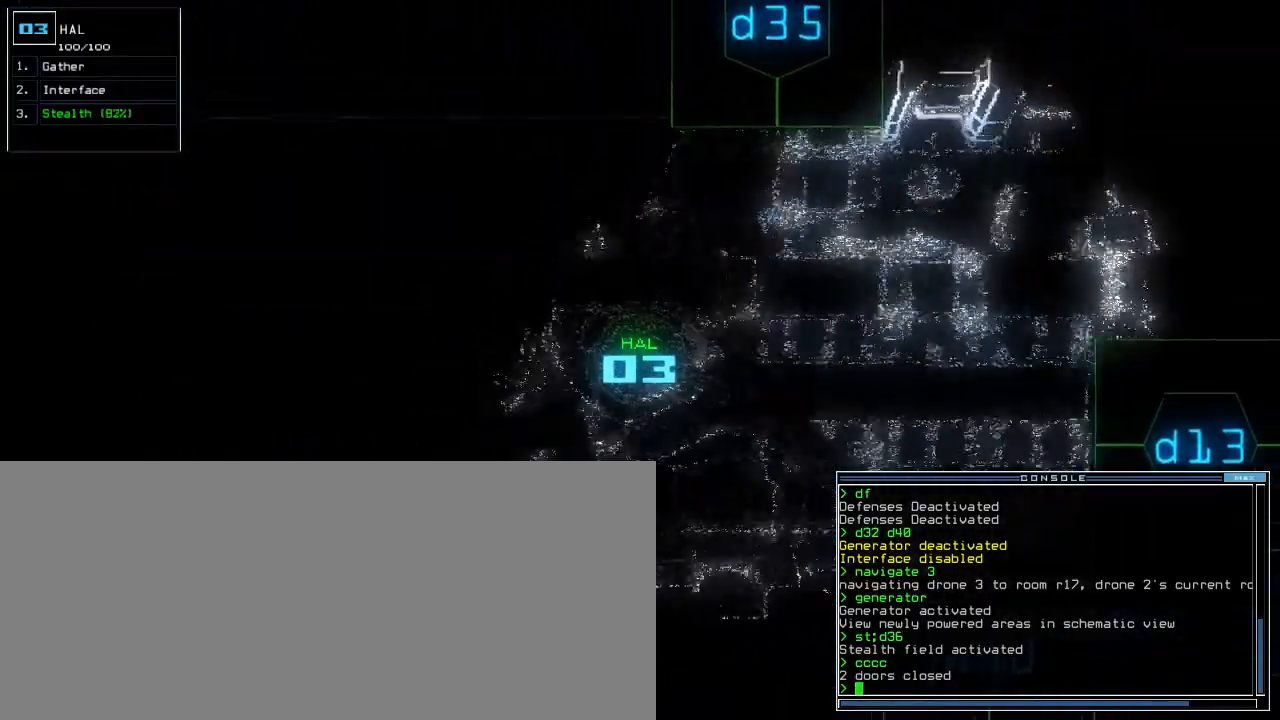
{"keys": ["up"], "events": []}
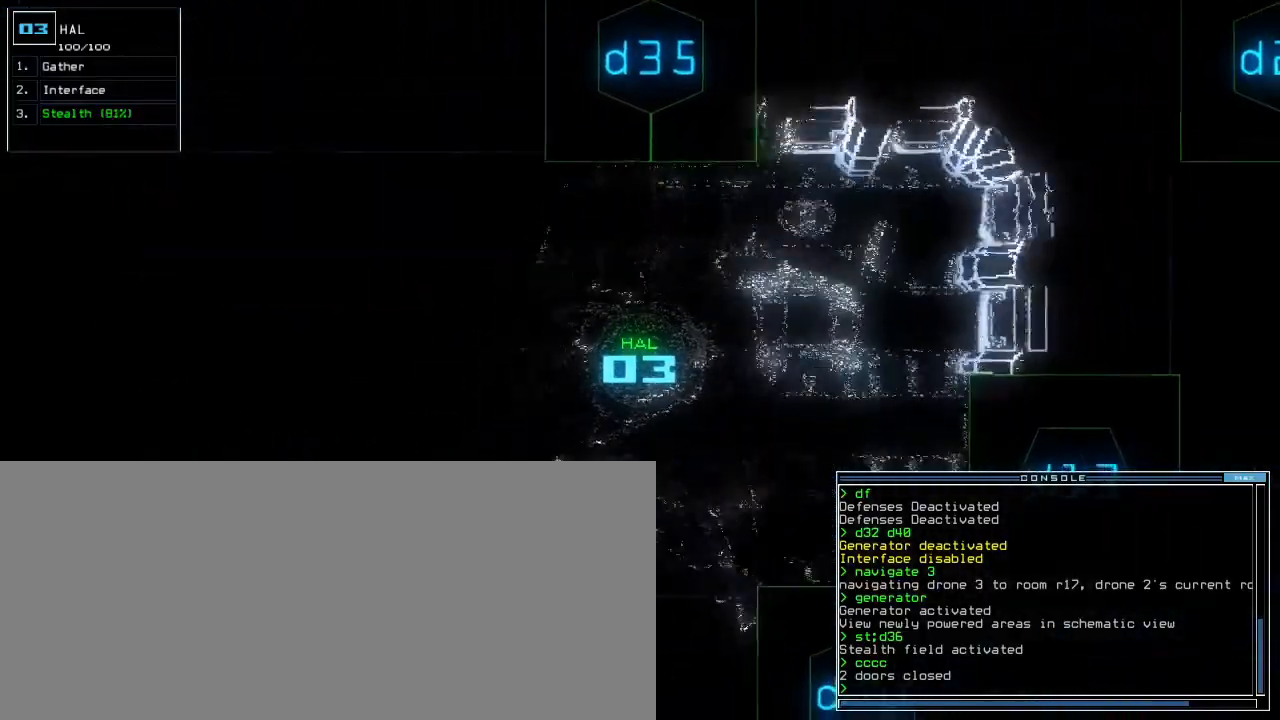
{"keys": ["right"], "events": [[233, "right", "down"], [483, "up", "up"]]}